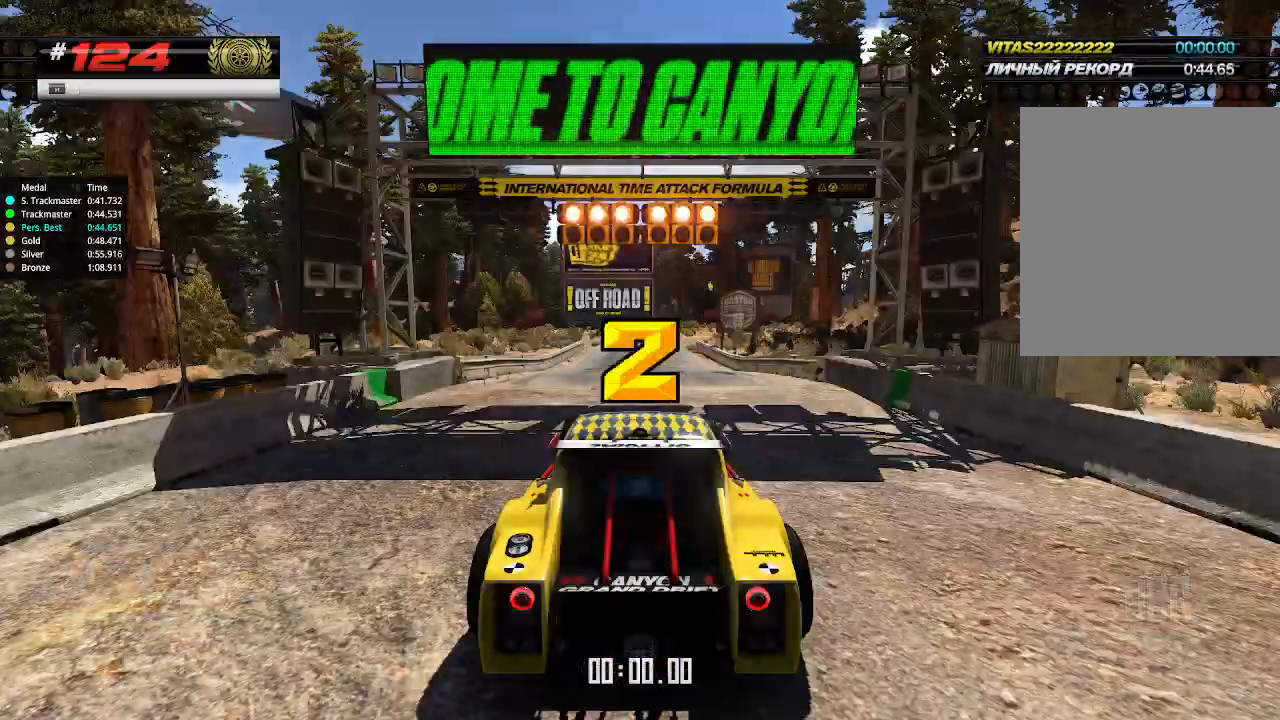
Gameplay with keyboard; each line is a JSON object with the keys held at the frame after it. "events" lists presses ("down") and releases ("up") of "down", "left", "right" and "up" between this image and that frame as [ms after this image, input, new state], when the widget could be followed in between. No other keys are recorded. Mouse input is not recorded.
{"keys": ["up"], "events": []}
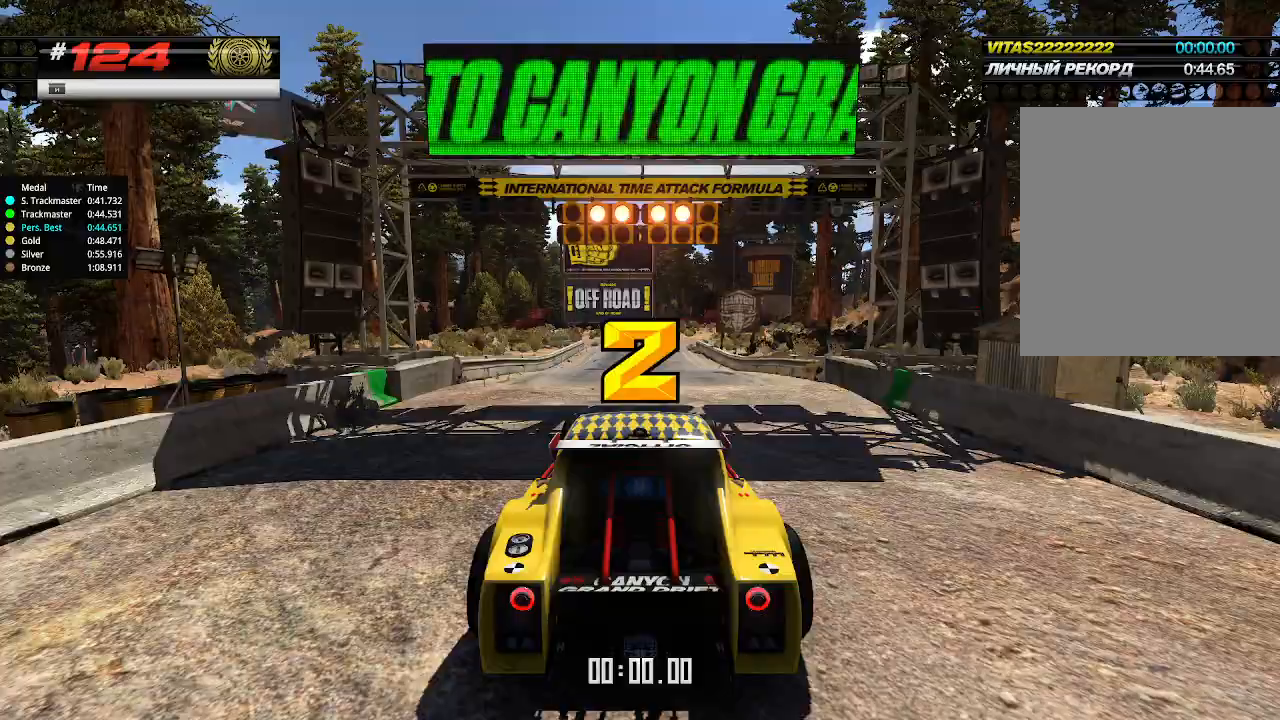
{"keys": ["up"], "events": []}
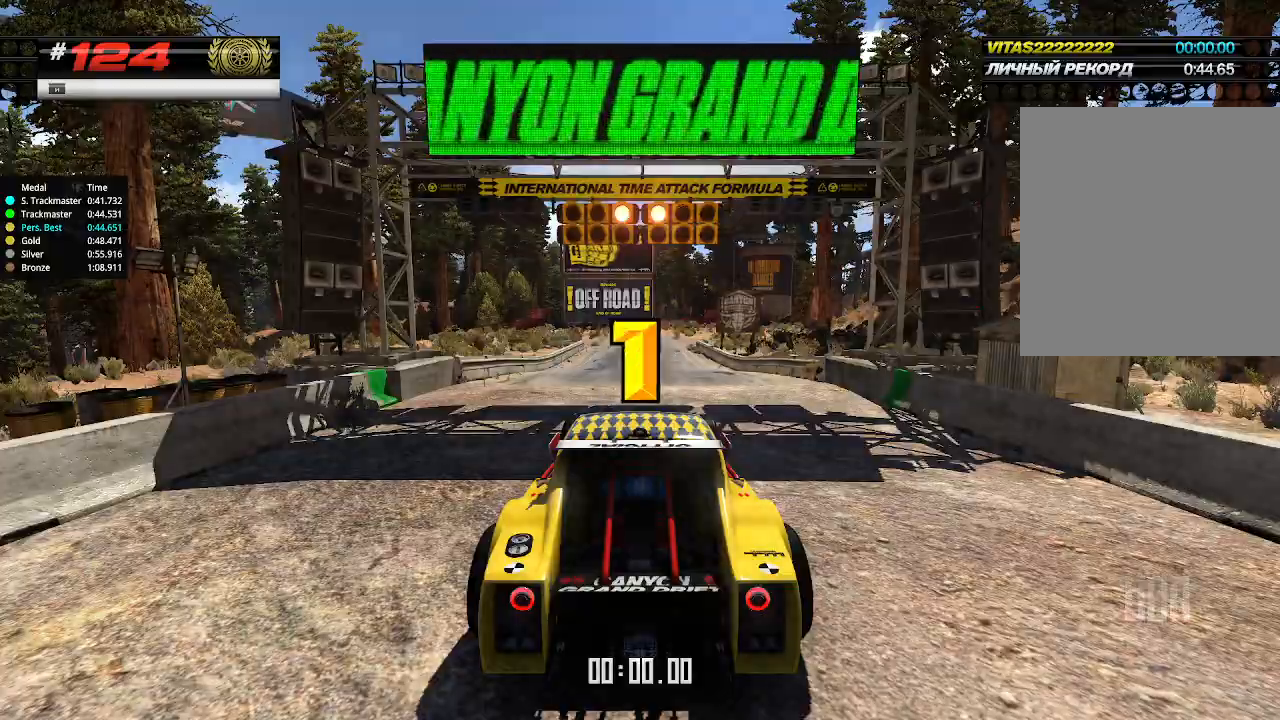
{"keys": ["up"], "events": []}
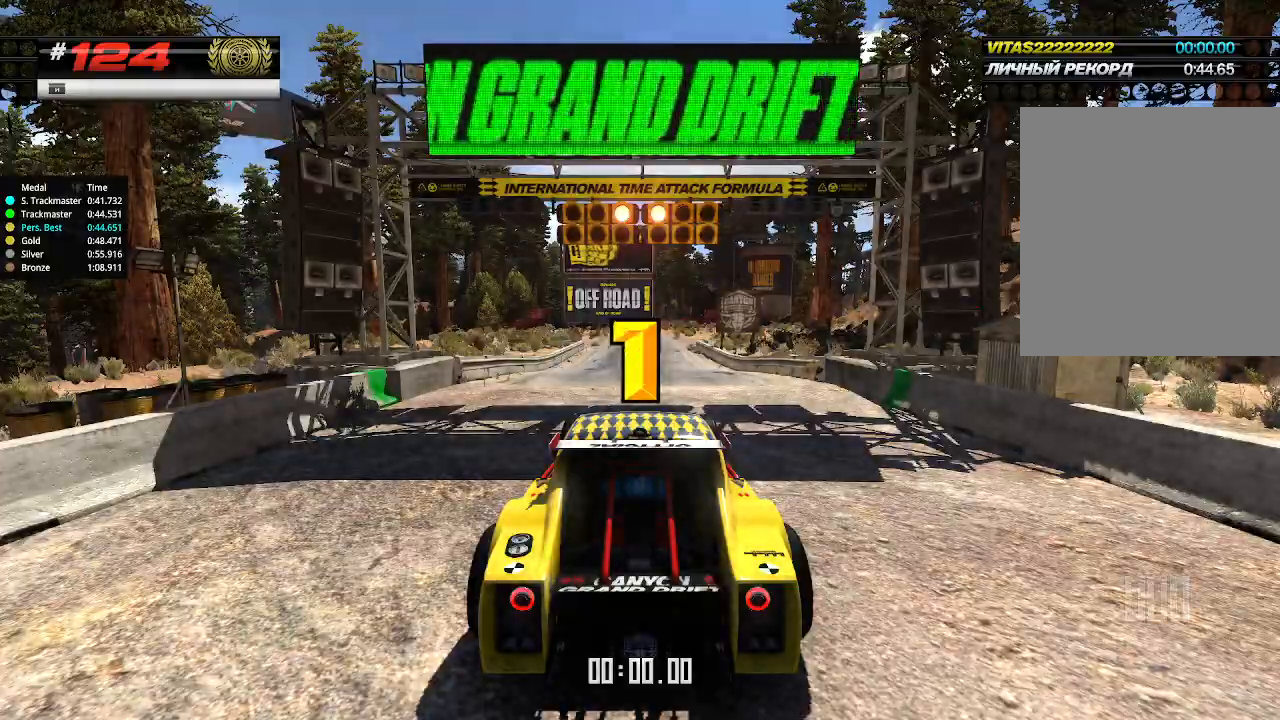
{"keys": ["up"], "events": [[233, "up", "up"], [267, "up", "down"]]}
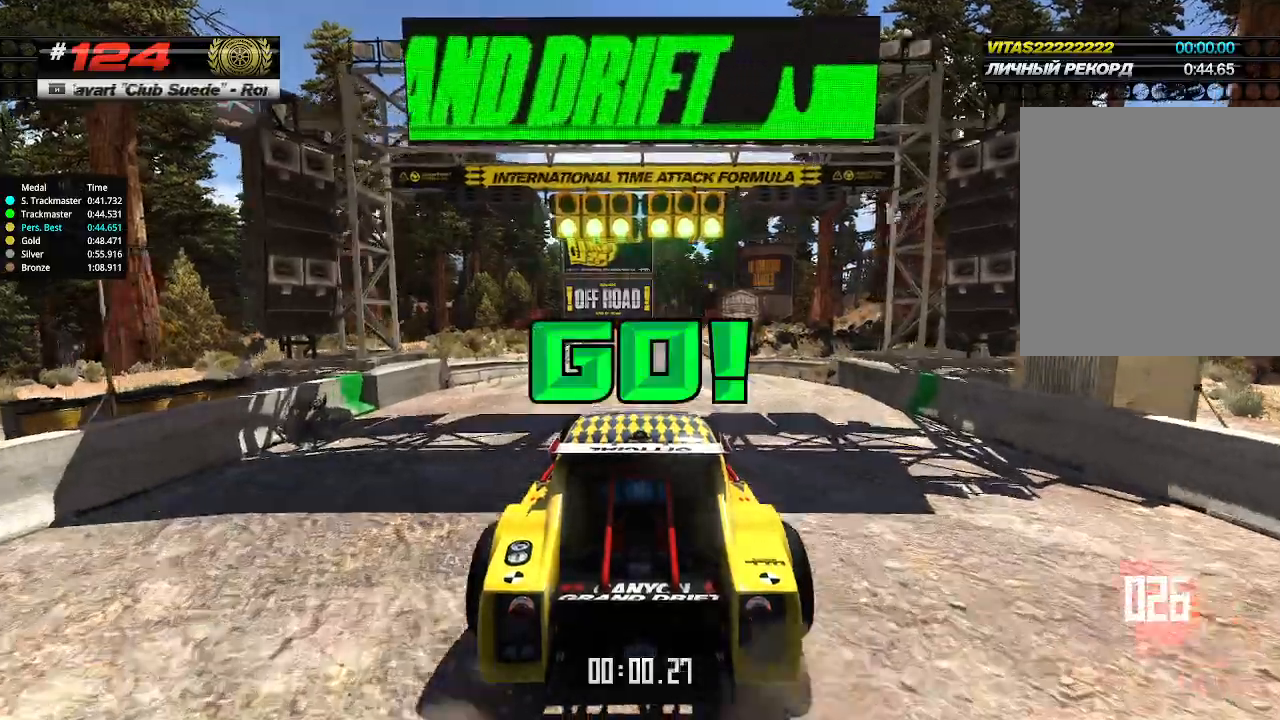
{"keys": ["up"], "events": []}
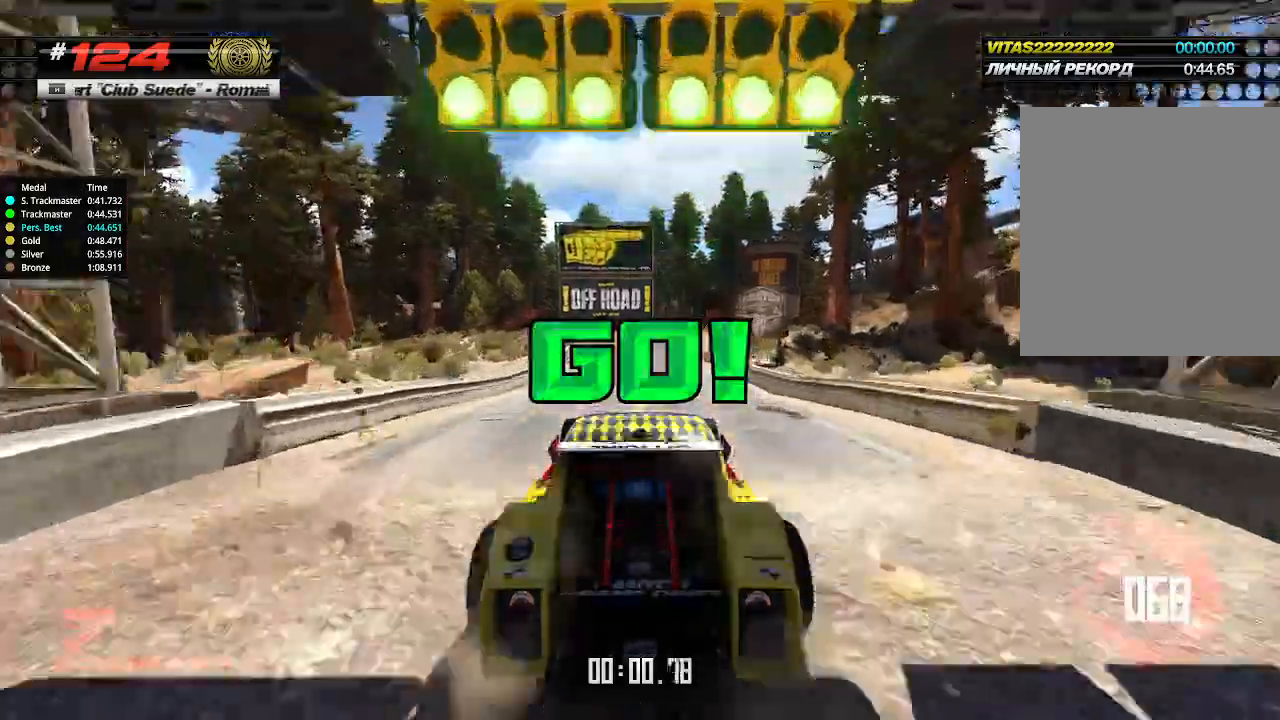
{"keys": ["right", "up"], "events": [[267, "right", "down"], [333, "right", "up"], [500, "right", "down"]]}
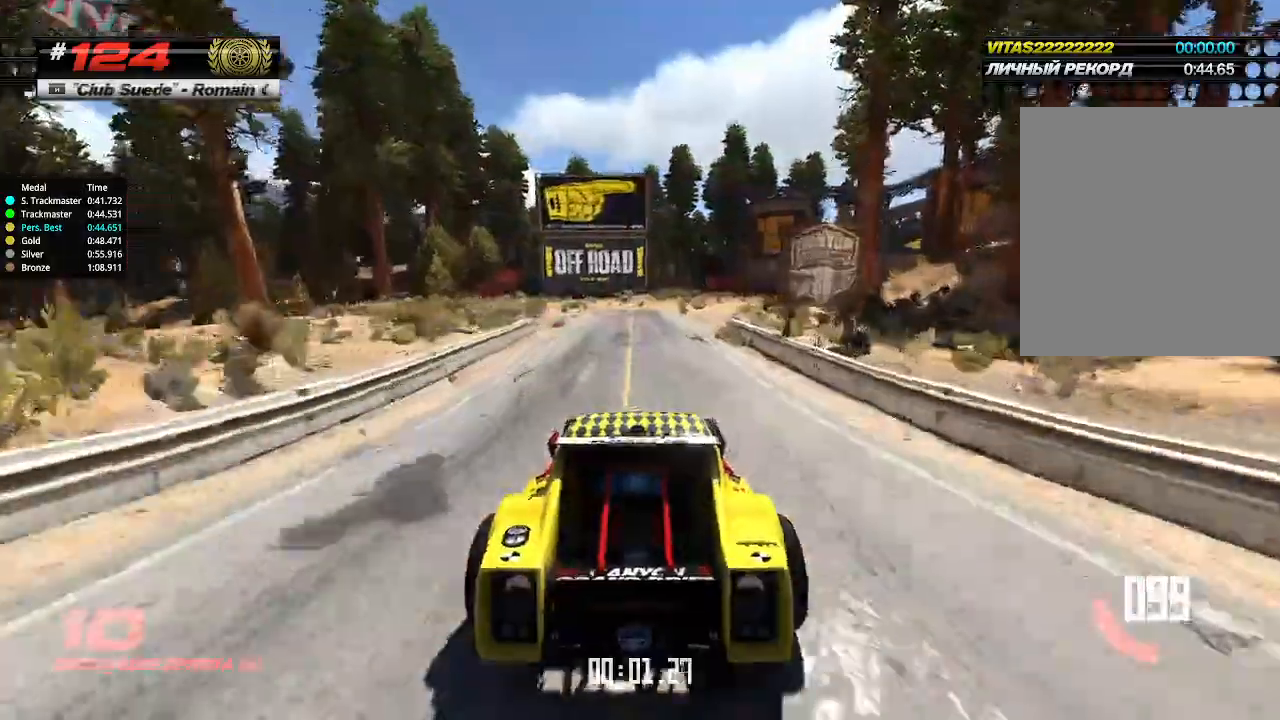
{"keys": ["up"], "events": [[133, "right", "up"]]}
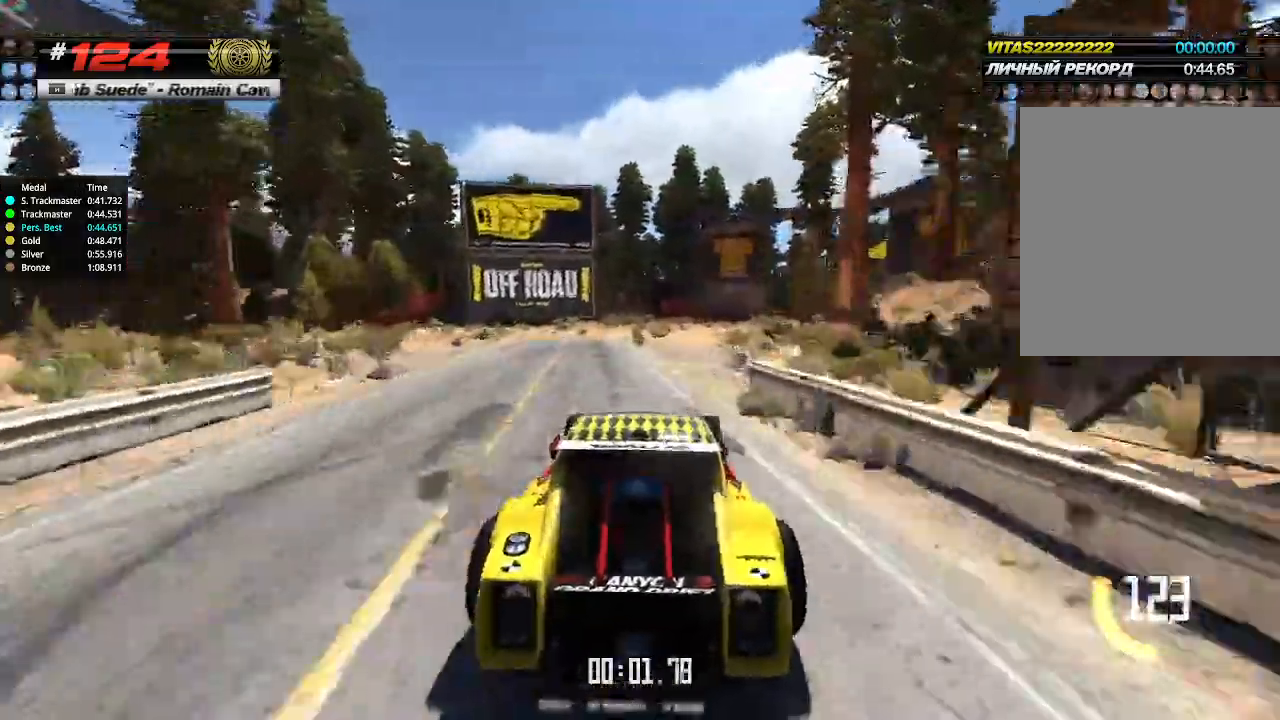
{"keys": ["up"], "events": [[33, "right", "down"], [167, "right", "up"], [333, "right", "down"], [433, "right", "up"]]}
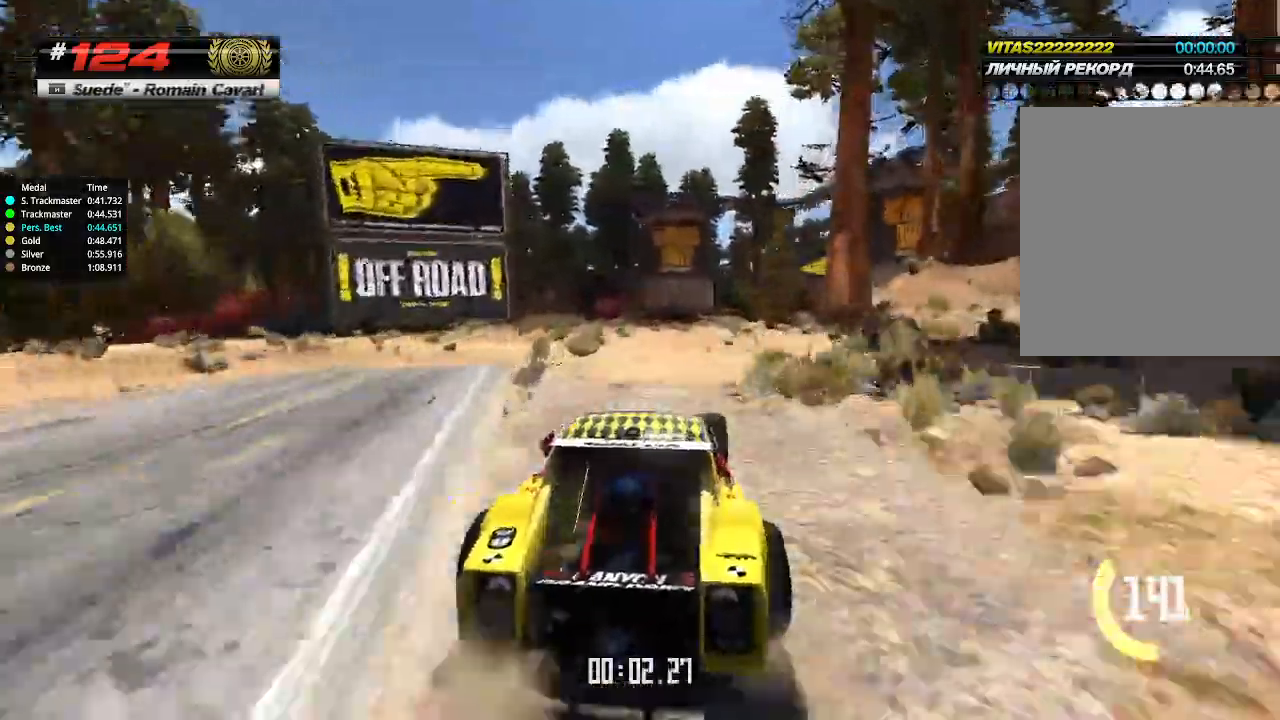
{"keys": ["up"], "events": [[267, "right", "down"], [367, "right", "up"]]}
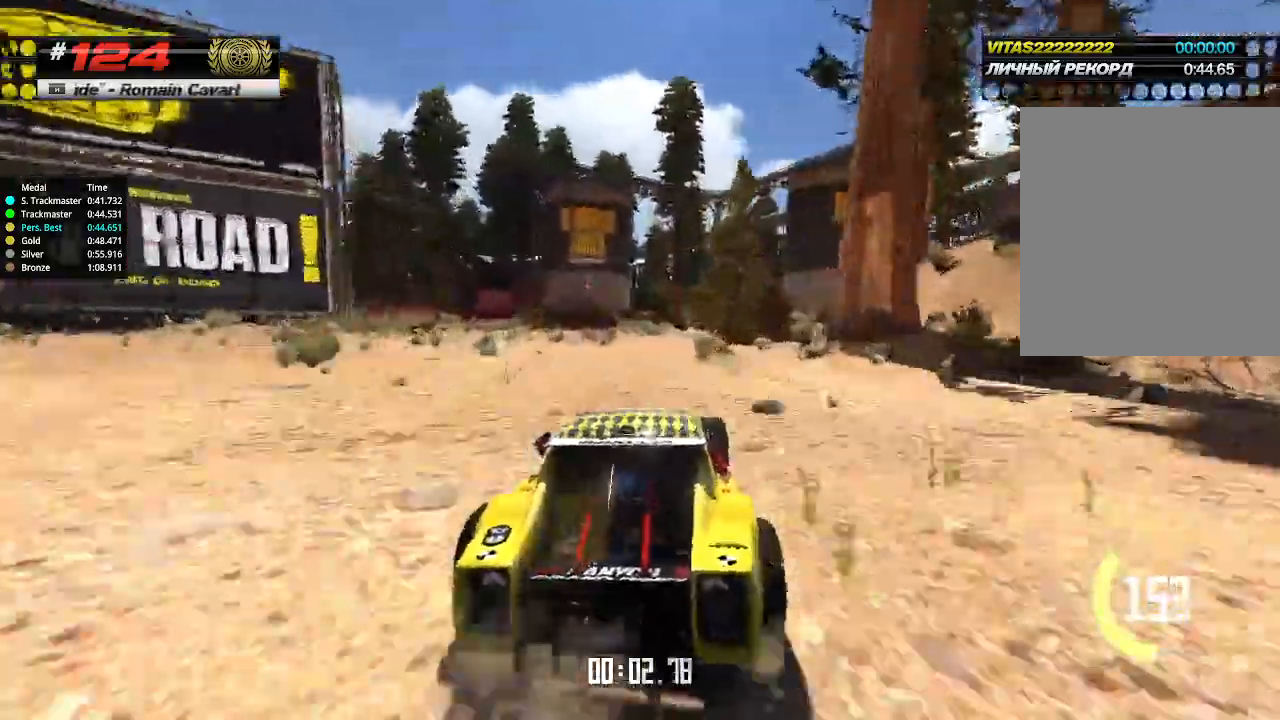
{"keys": ["up"], "events": []}
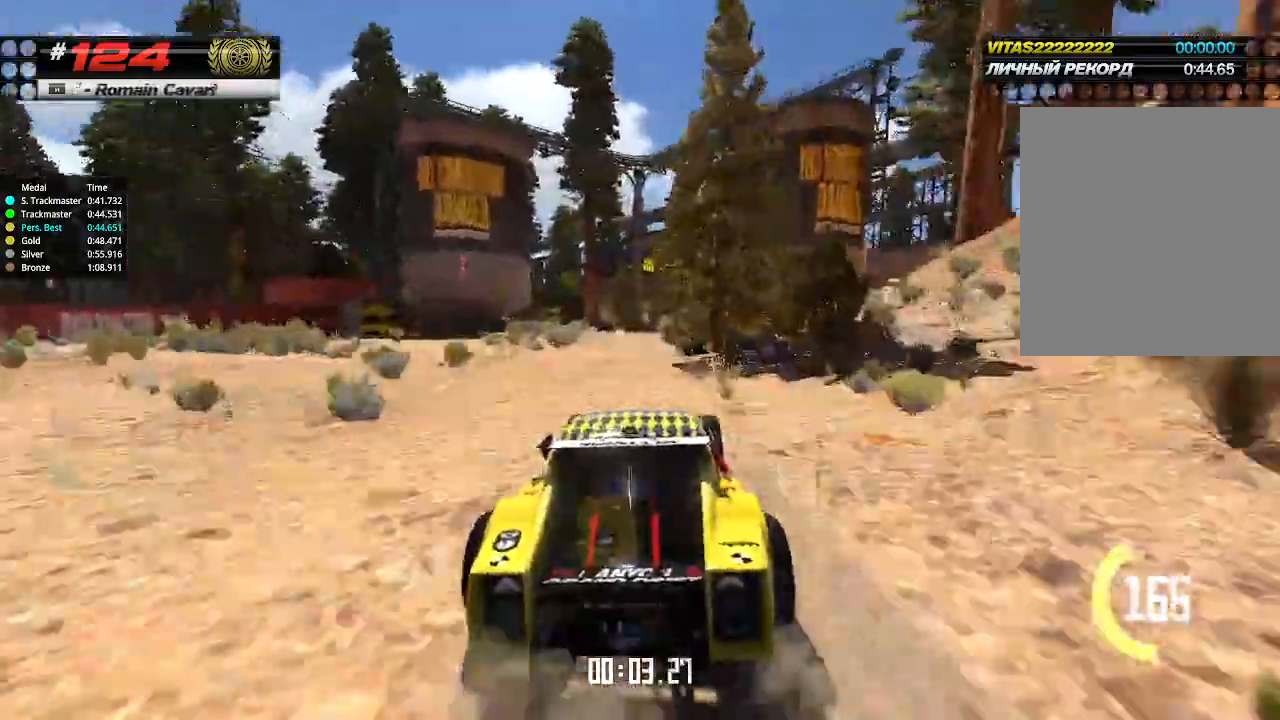
{"keys": ["up"], "events": []}
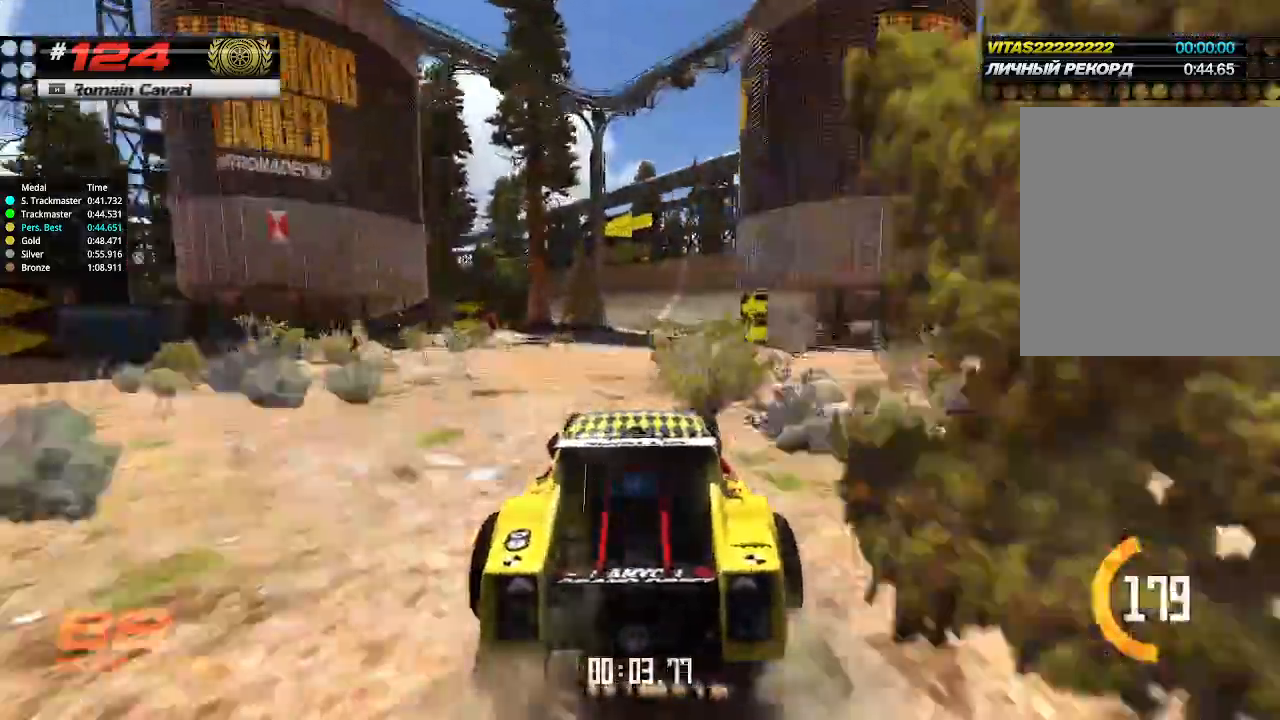
{"keys": ["left", "up"], "events": [[467, "left", "down"]]}
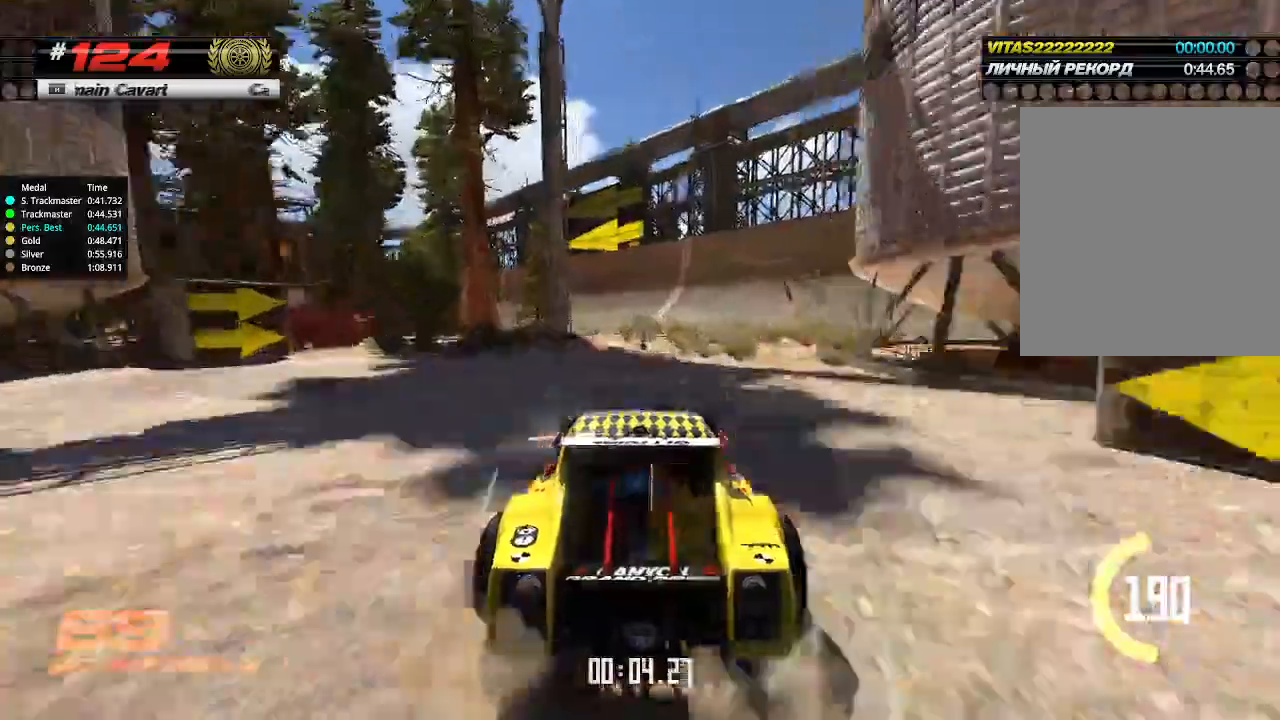
{"keys": ["up"], "events": [[33, "left", "up"], [300, "left", "down"], [433, "left", "up"]]}
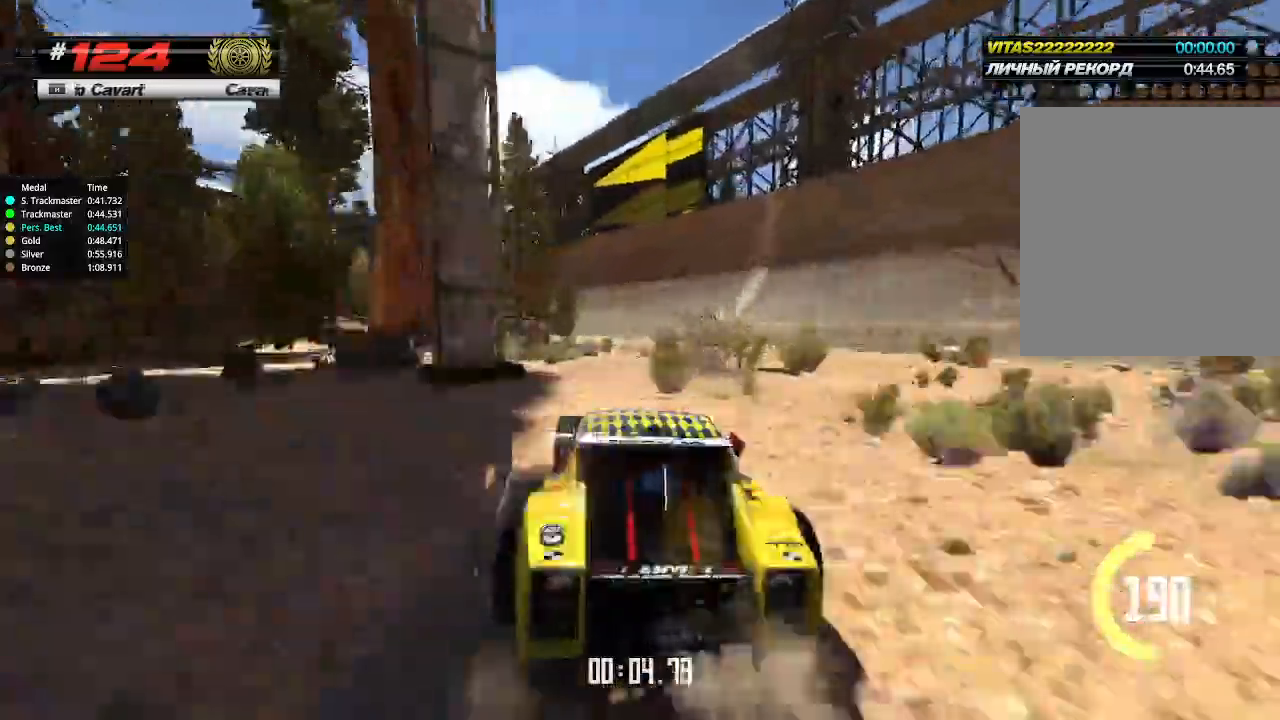
{"keys": ["up"], "events": [[333, "left", "down"], [400, "left", "up"]]}
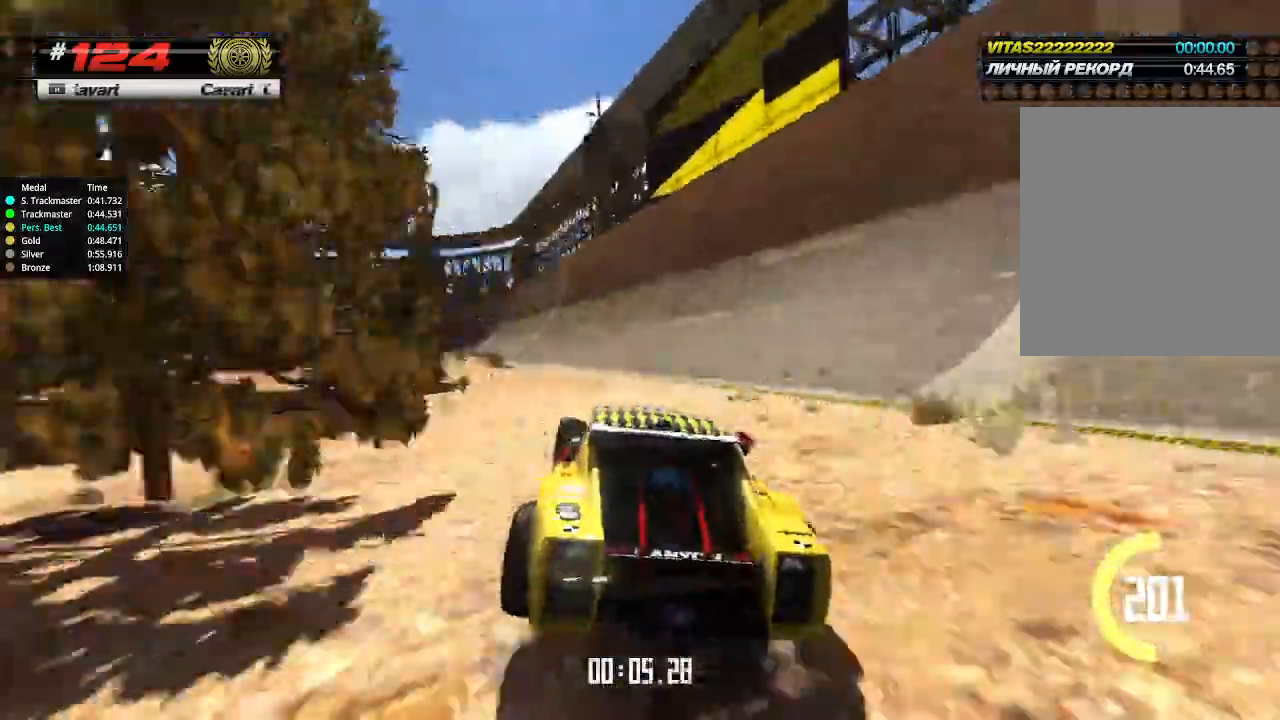
{"keys": ["up"], "events": [[367, "left", "down"], [500, "left", "up"]]}
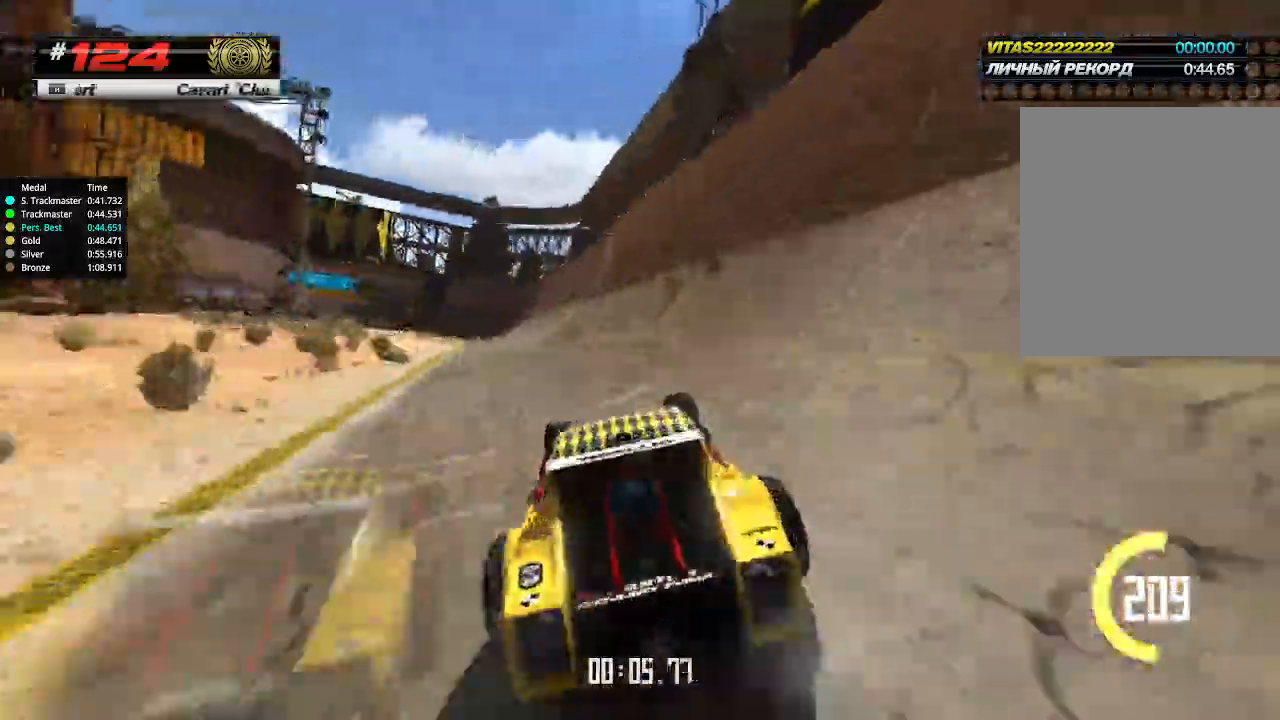
{"keys": ["up"], "events": [[67, "left", "down"], [300, "left", "up"]]}
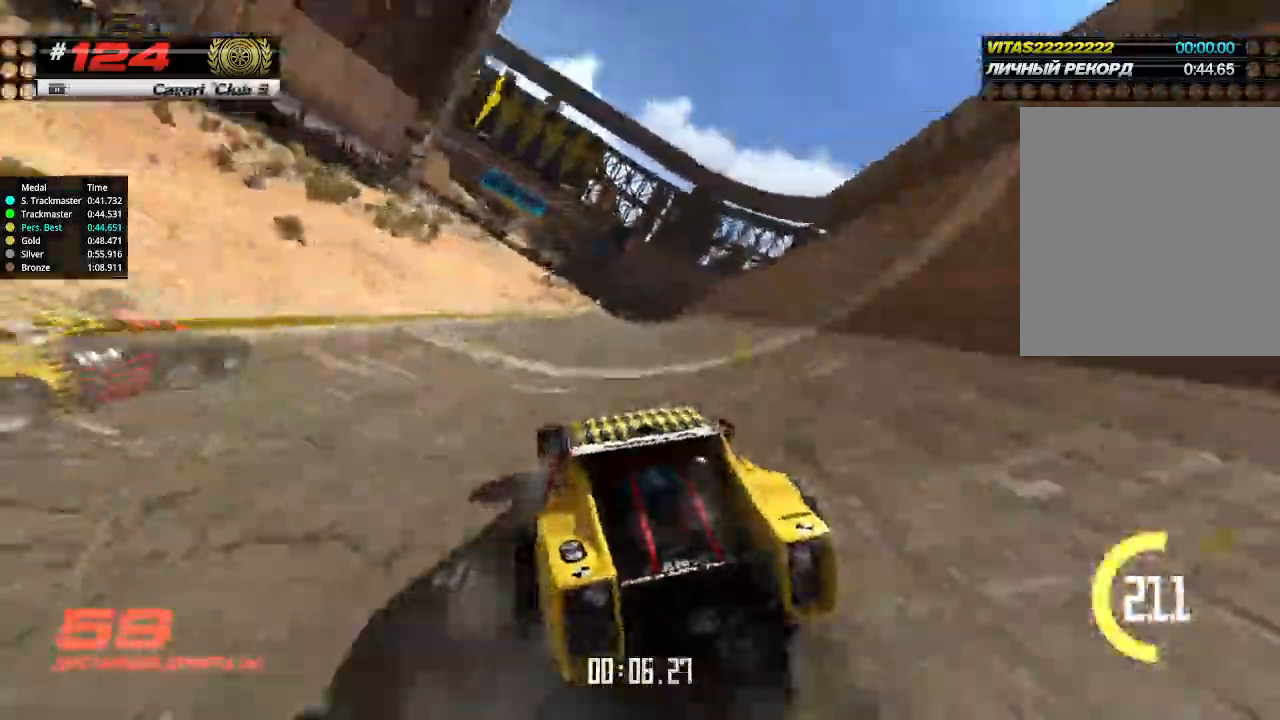
{"keys": ["up"], "events": []}
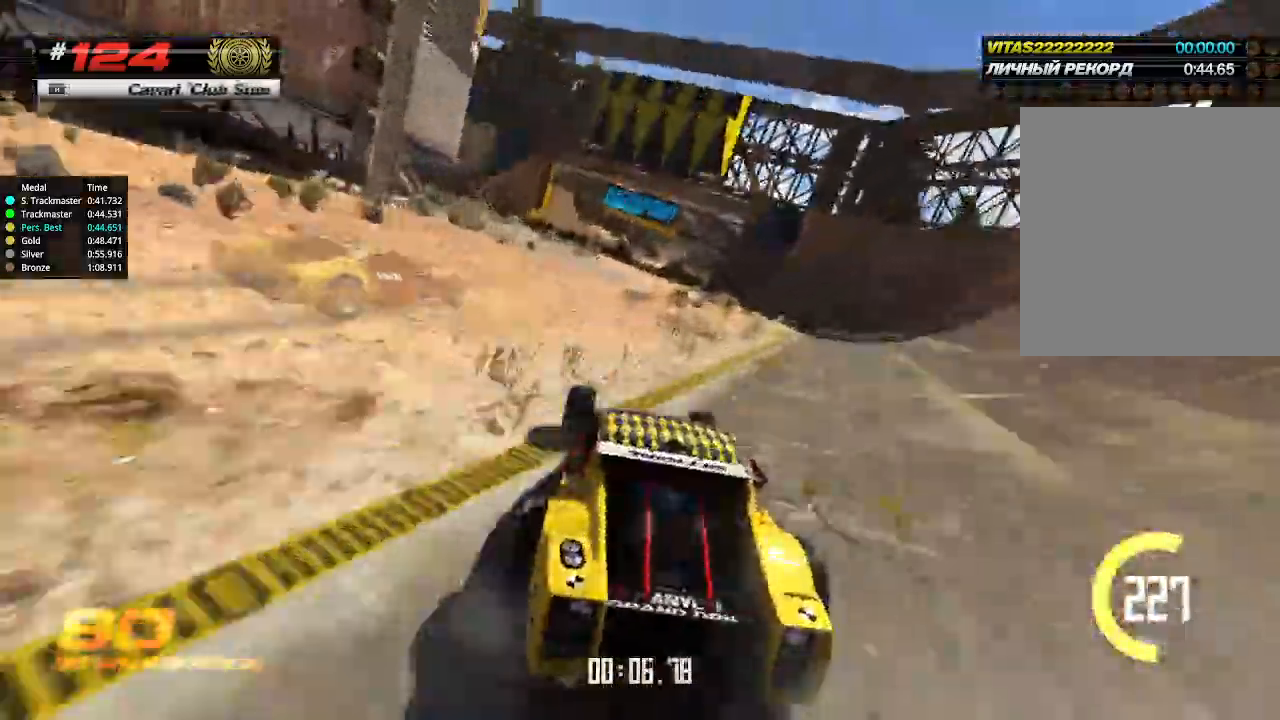
{"keys": ["left", "up"], "events": [[67, "right", "down"], [133, "right", "up"], [500, "left", "down"]]}
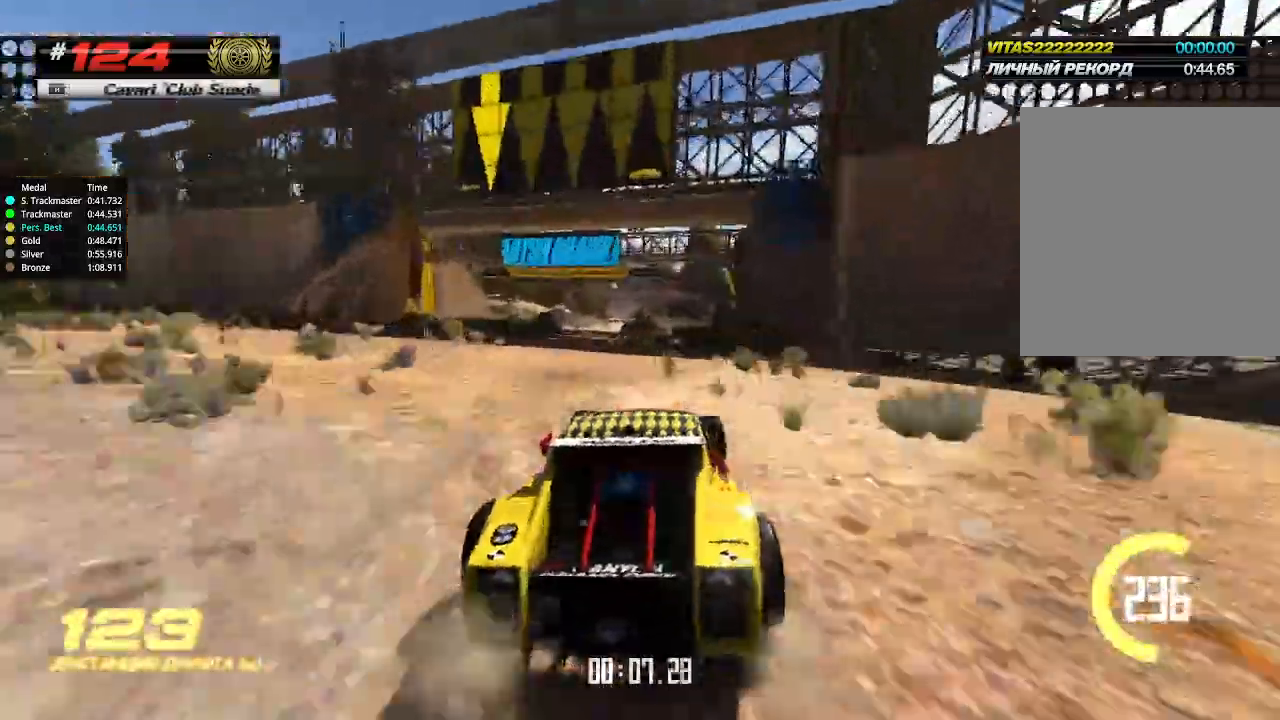
{"keys": ["up"], "events": [[100, "left", "up"]]}
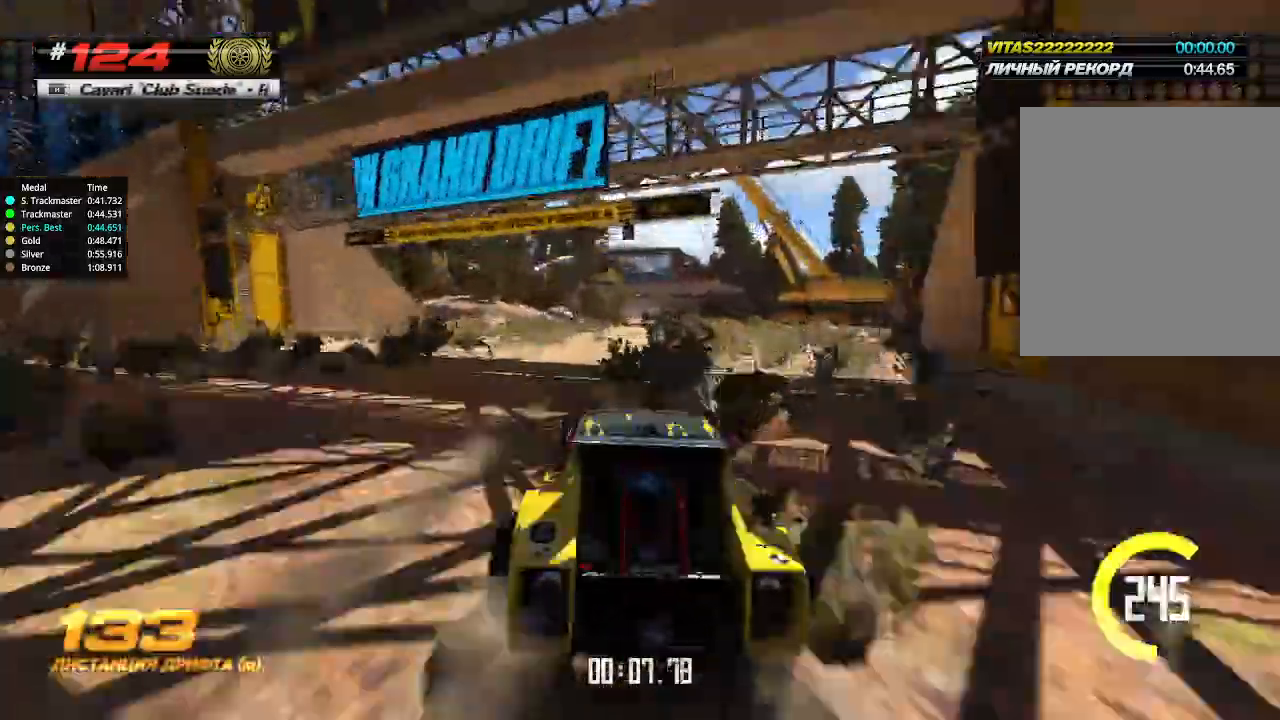
{"keys": ["up"], "events": []}
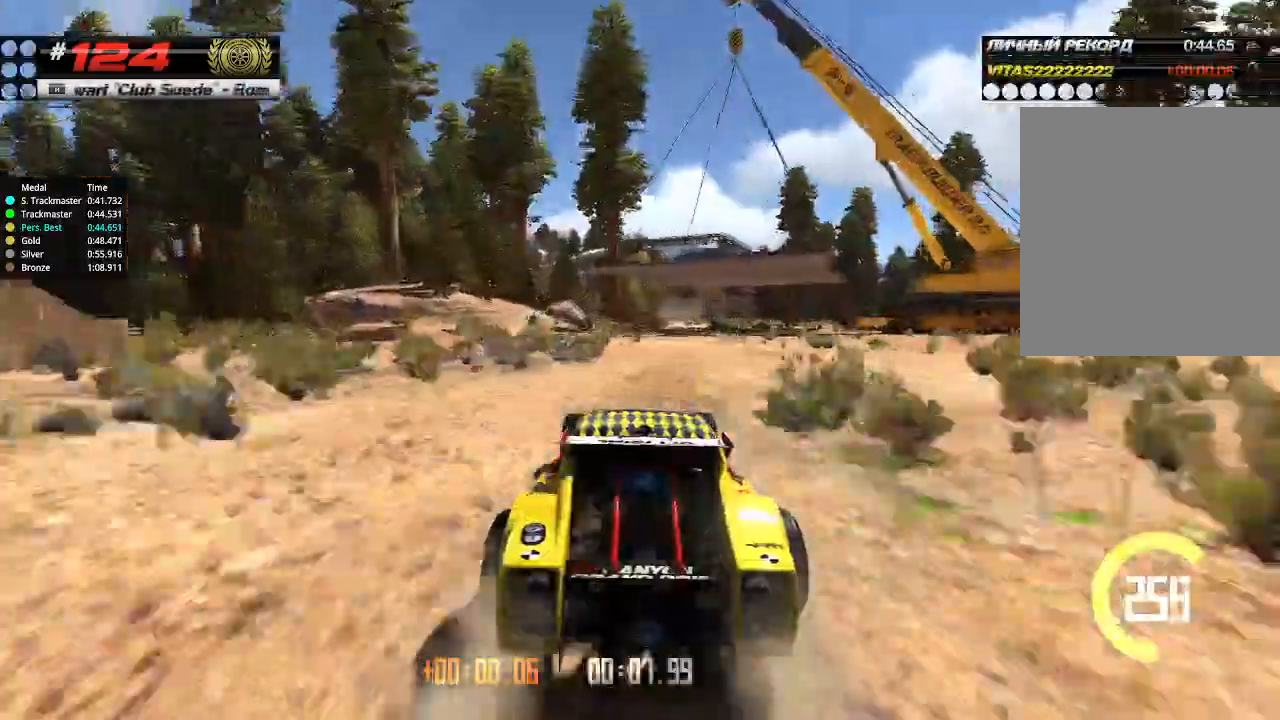
{"keys": ["up"], "events": [[67, "right", "down"], [133, "right", "up"]]}
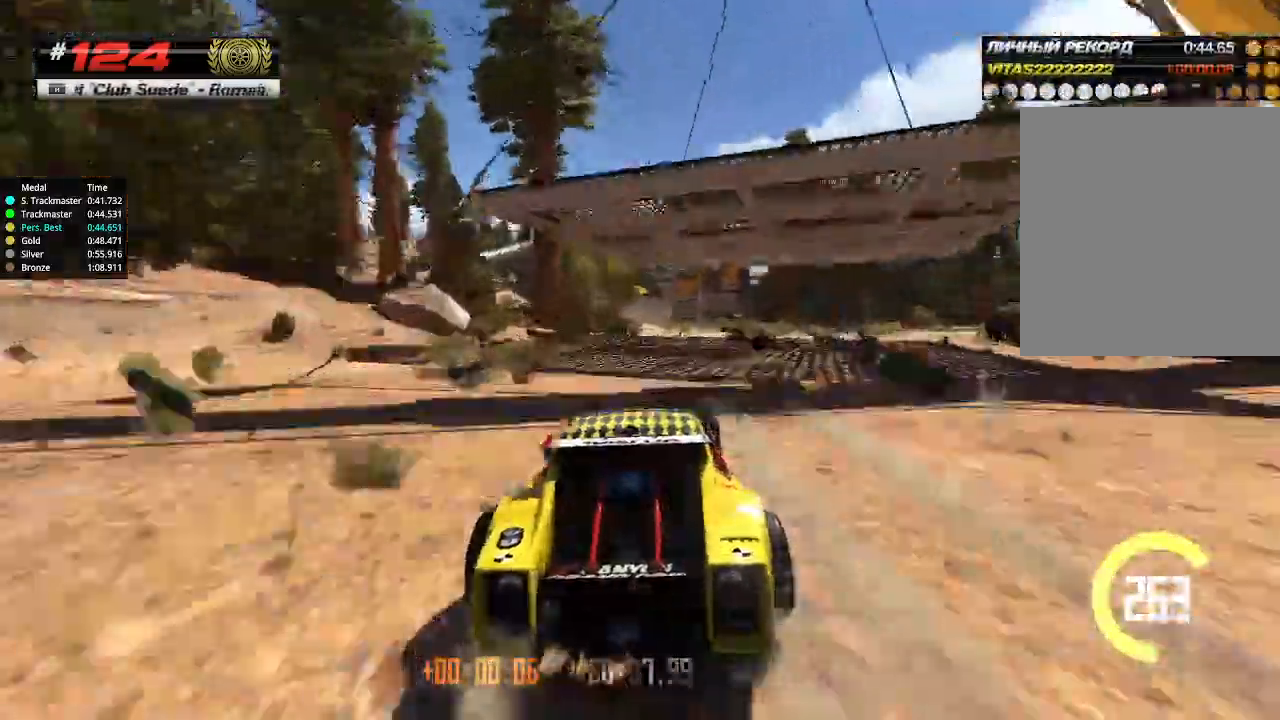
{"keys": ["up"], "events": []}
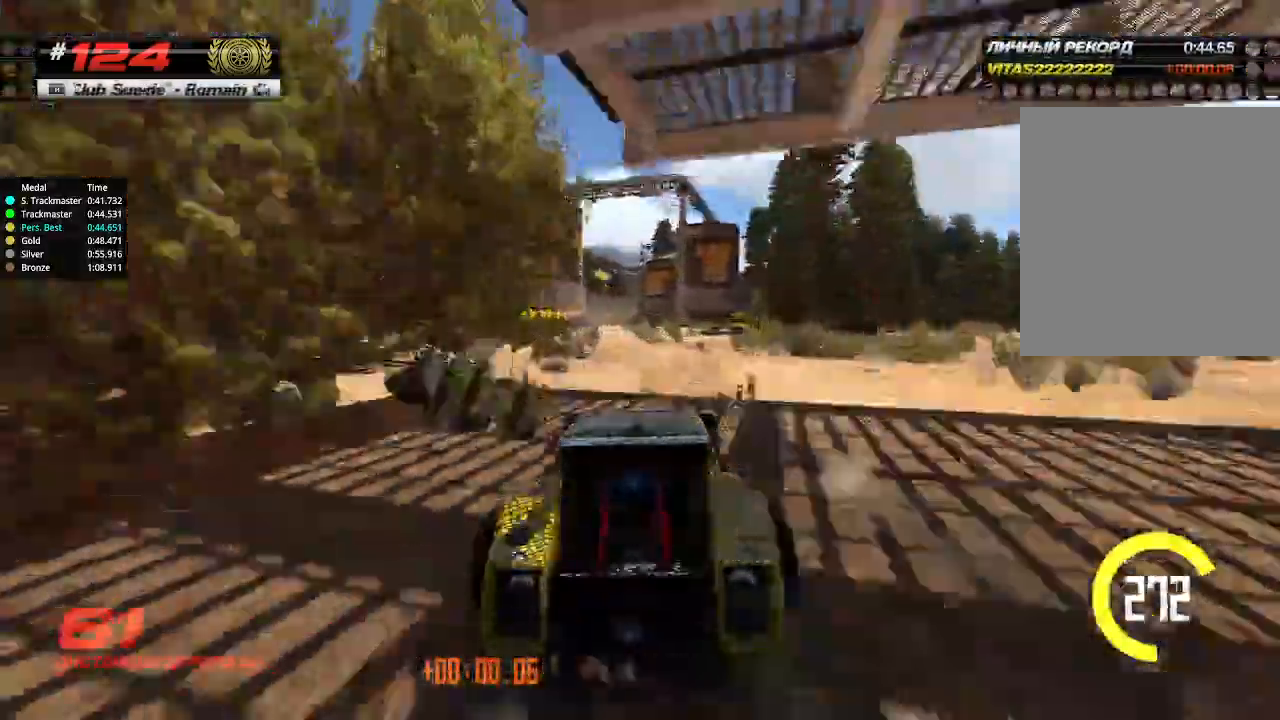
{"keys": ["up"], "events": [[200, "left", "down"], [233, "left", "up"]]}
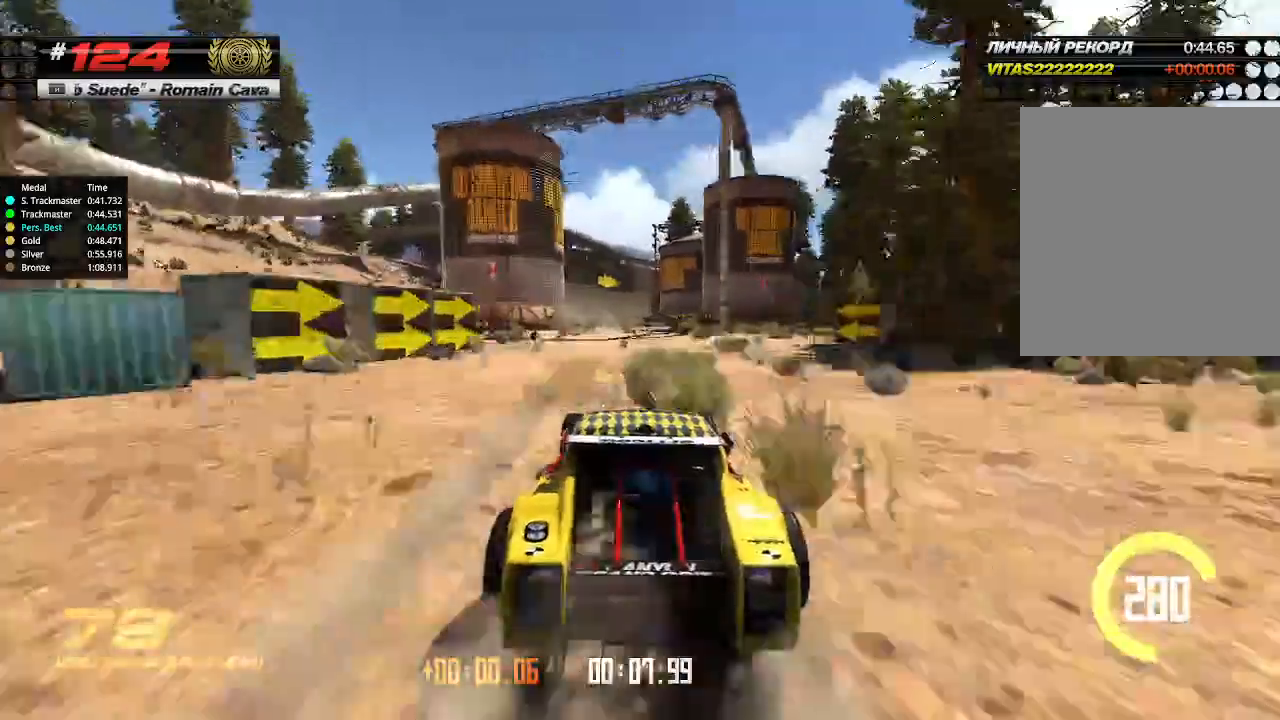
{"keys": ["up"], "events": []}
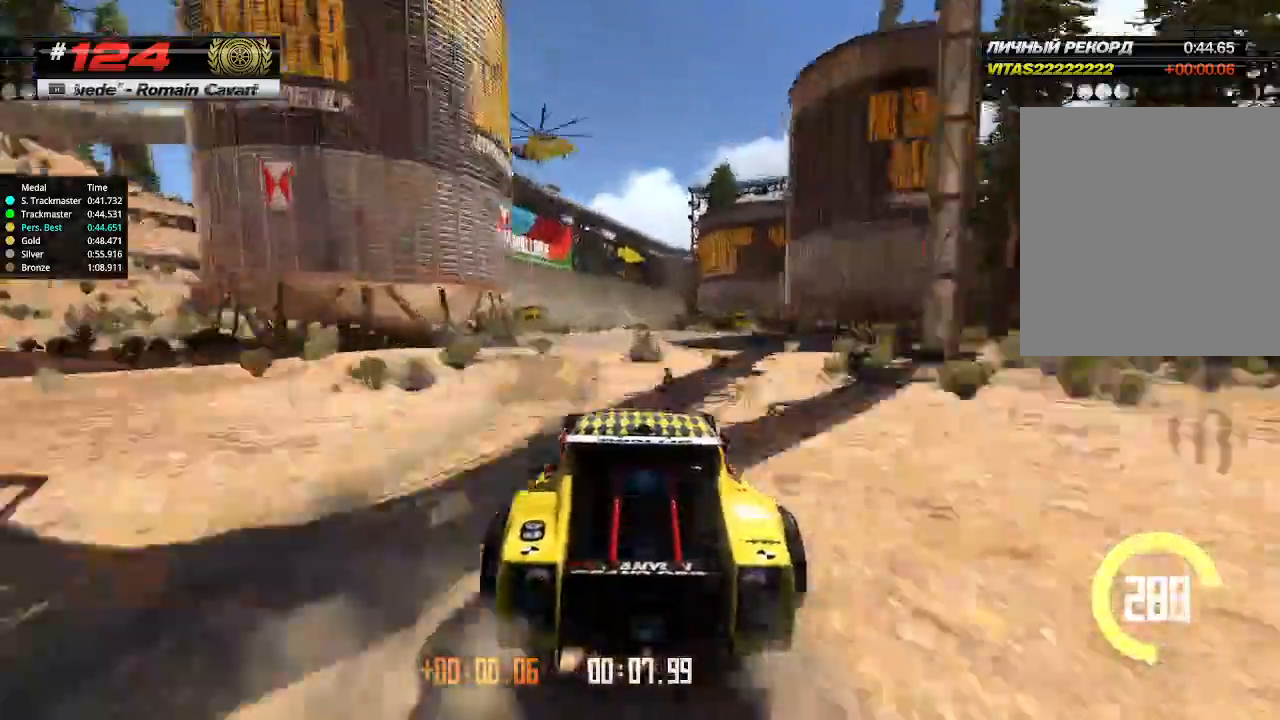
{"keys": ["up"], "events": []}
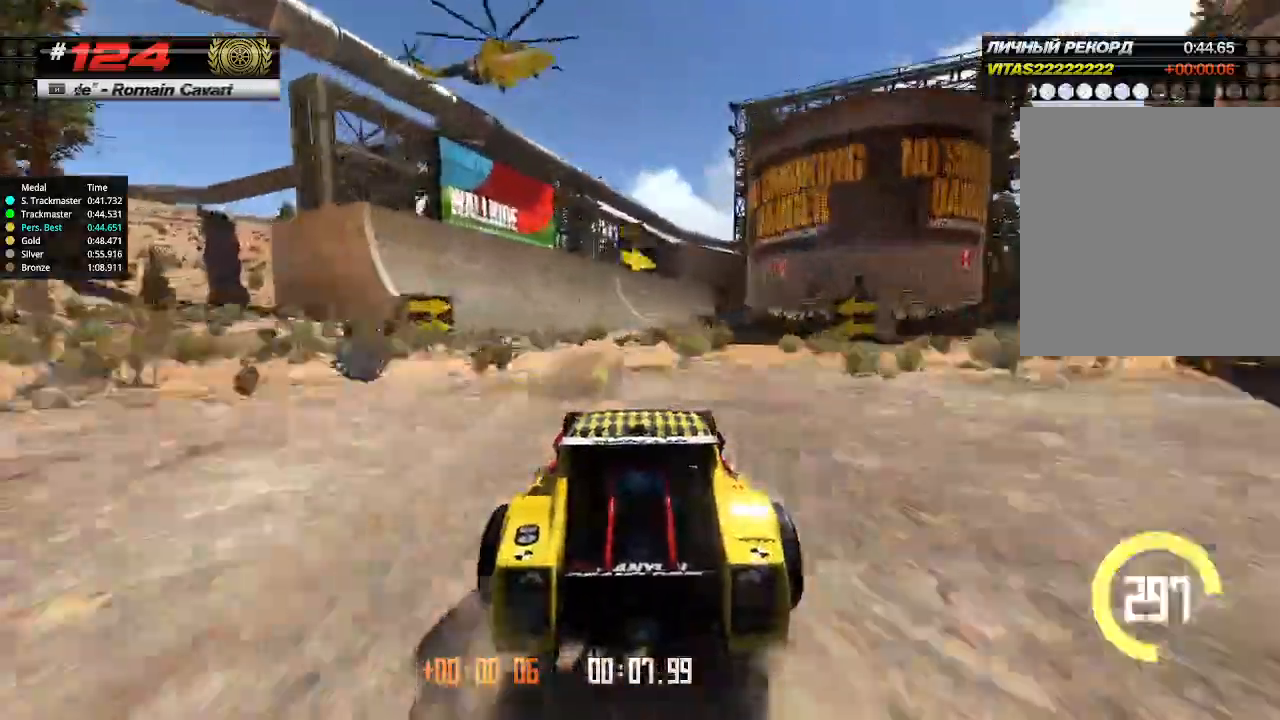
{"keys": ["up"], "events": [[200, "right", "down"], [267, "right", "up"]]}
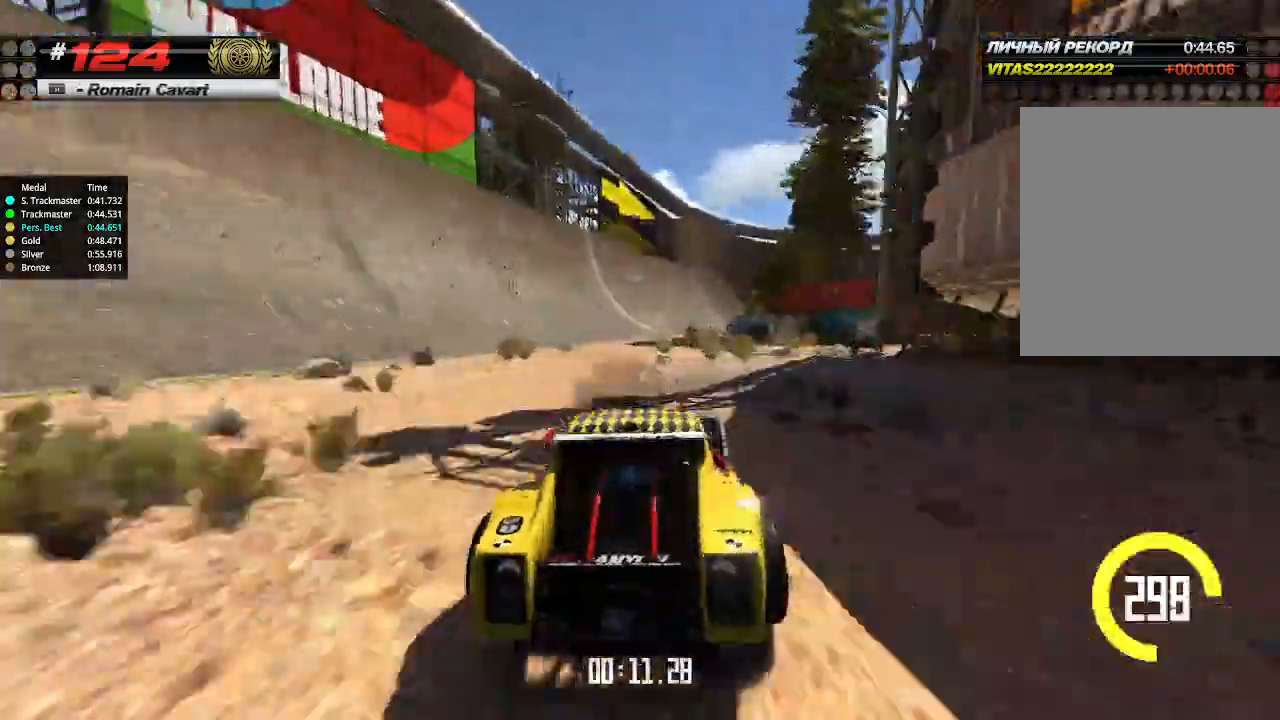
{"keys": ["up"], "events": []}
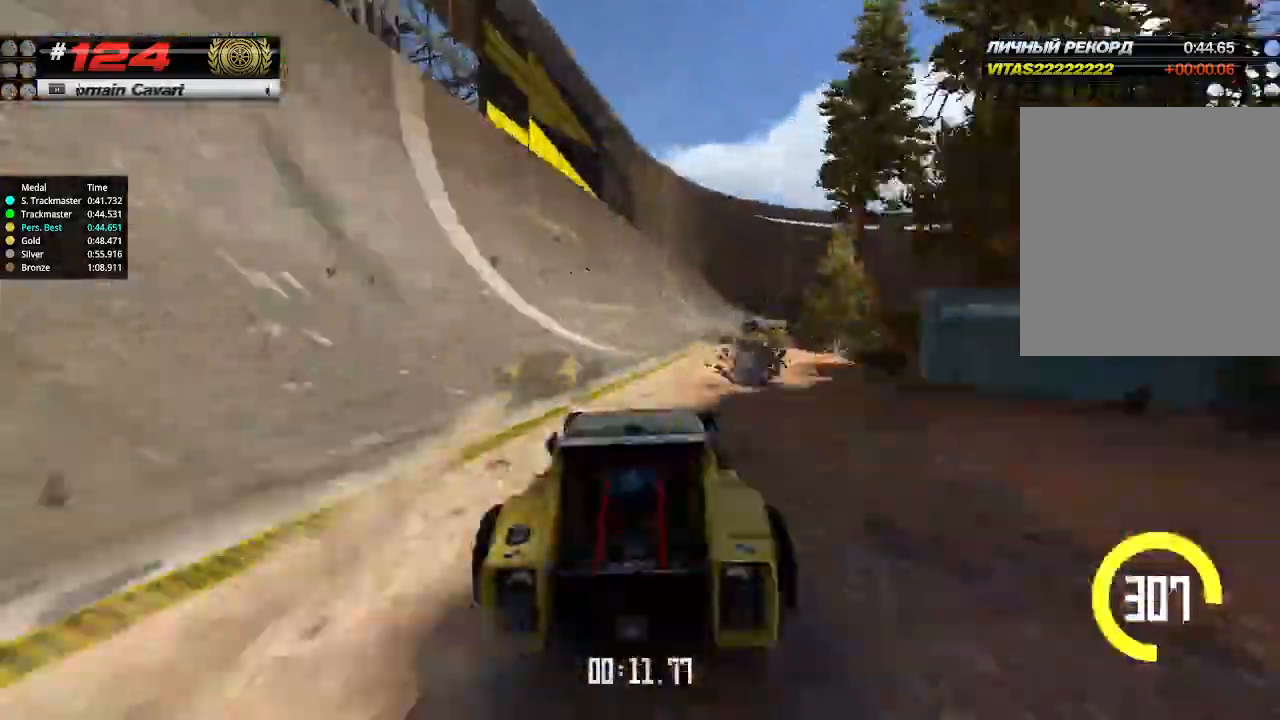
{"keys": ["right", "up"], "events": [[67, "right", "down"], [167, "right", "up"], [500, "right", "down"]]}
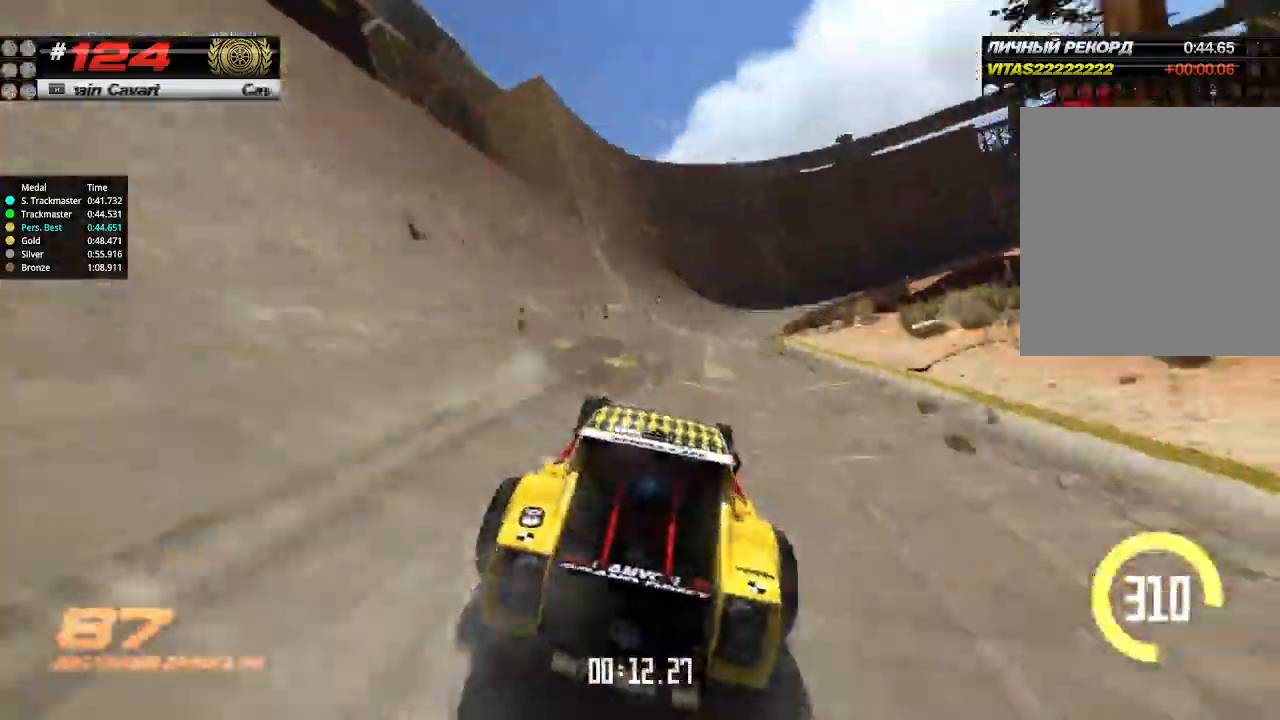
{"keys": ["right", "up"], "events": [[167, "right", "up"], [233, "right", "down"], [400, "right", "up"], [467, "right", "down"]]}
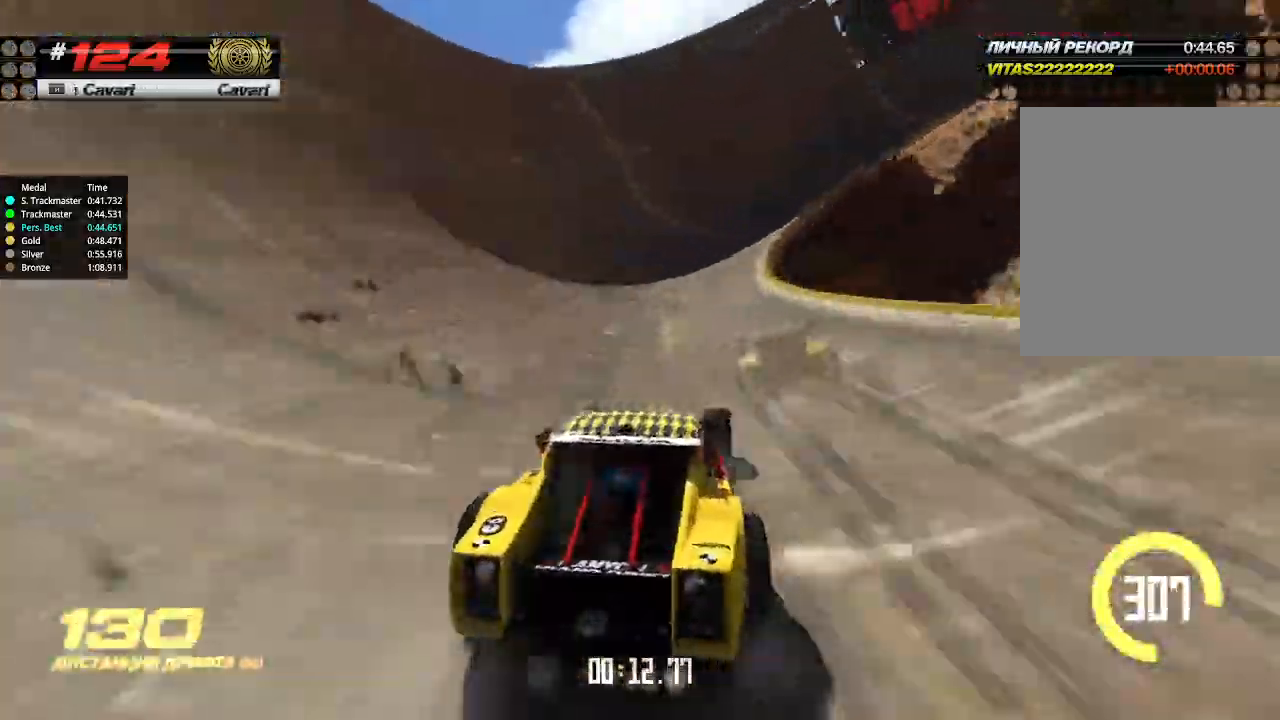
{"keys": ["right", "up"], "events": [[33, "right", "up"], [133, "right", "down"]]}
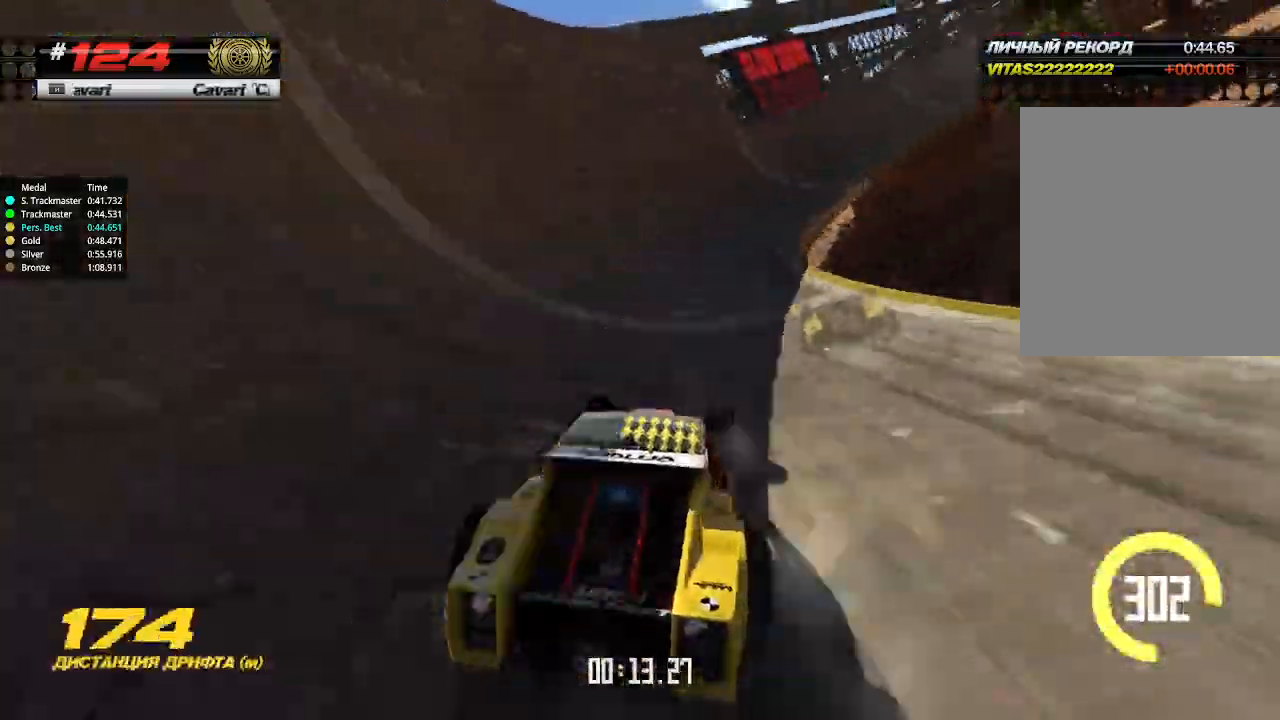
{"keys": ["up"], "events": [[100, "right", "up"], [333, "right", "down"], [433, "right", "up"]]}